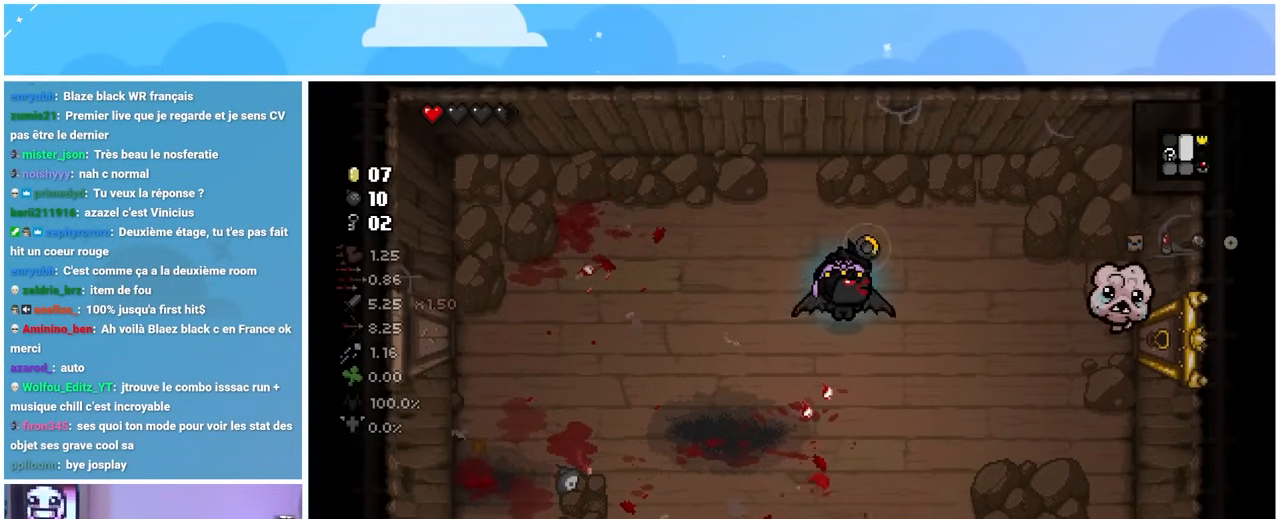
Gameplay with a controller (Xbox layout); each line is a JSON object with the inputs held at the frame after it. "events" lists button and stick changes between this image and that frame as [ms after this image, input, new state], when the widget could be followed in between. Not read: L3 R3.
{"buttons": [], "left_stick": "right", "right_stick": "right", "events": [[467, "left_stick", "right"]]}
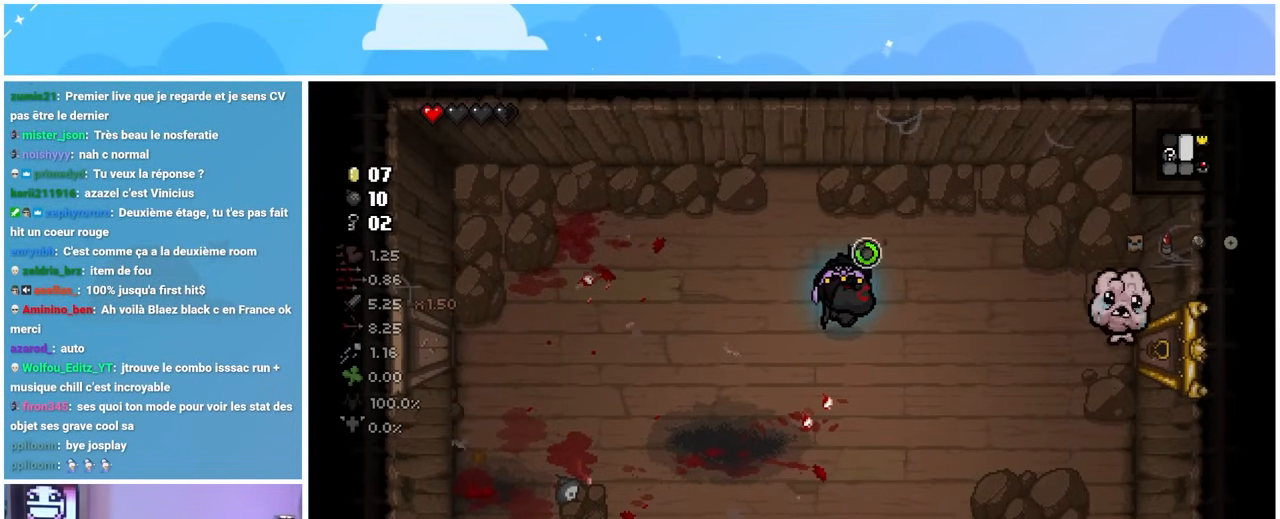
{"buttons": [], "left_stick": "center", "right_stick": "center", "events": [[417, "left_stick", "center"], [417, "right_stick", "center"]]}
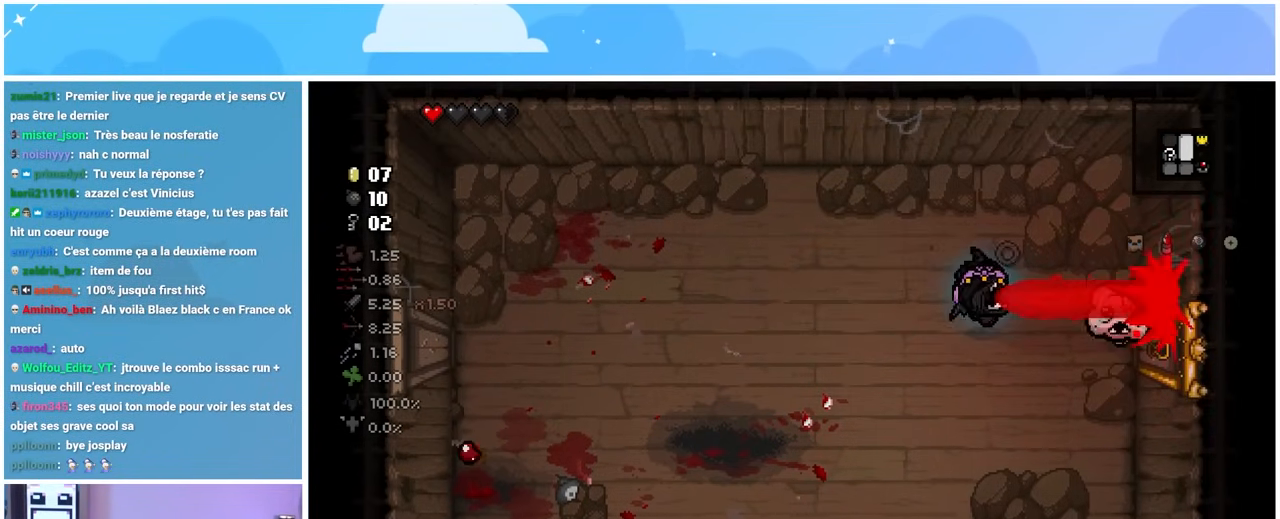
{"buttons": [], "left_stick": "down-left", "right_stick": "right"}
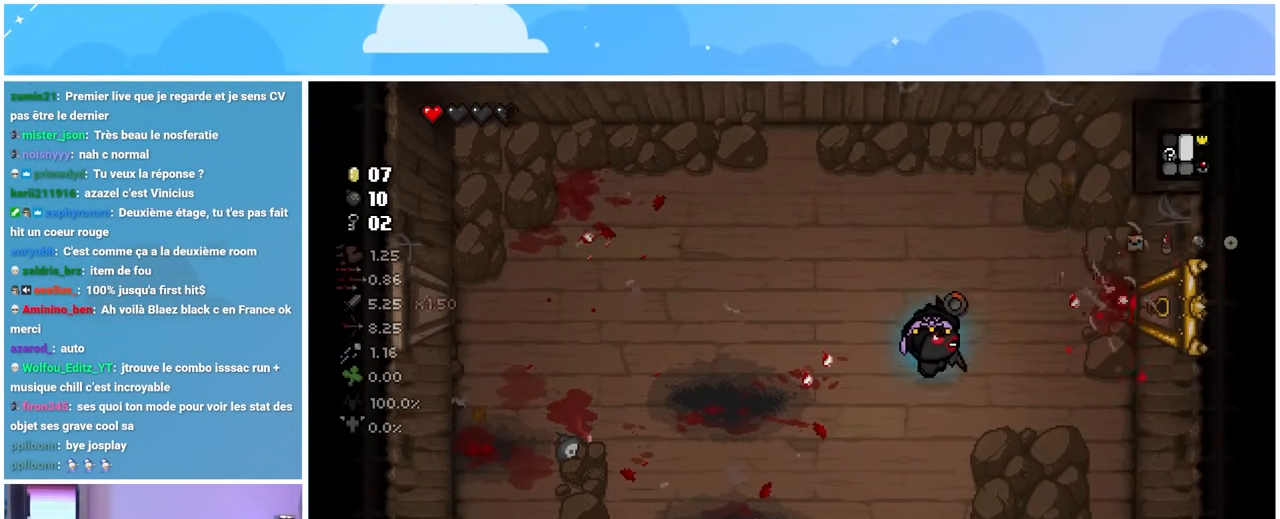
{"buttons": [], "left_stick": "down", "right_stick": "right", "events": [[367, "left_stick", "down"]]}
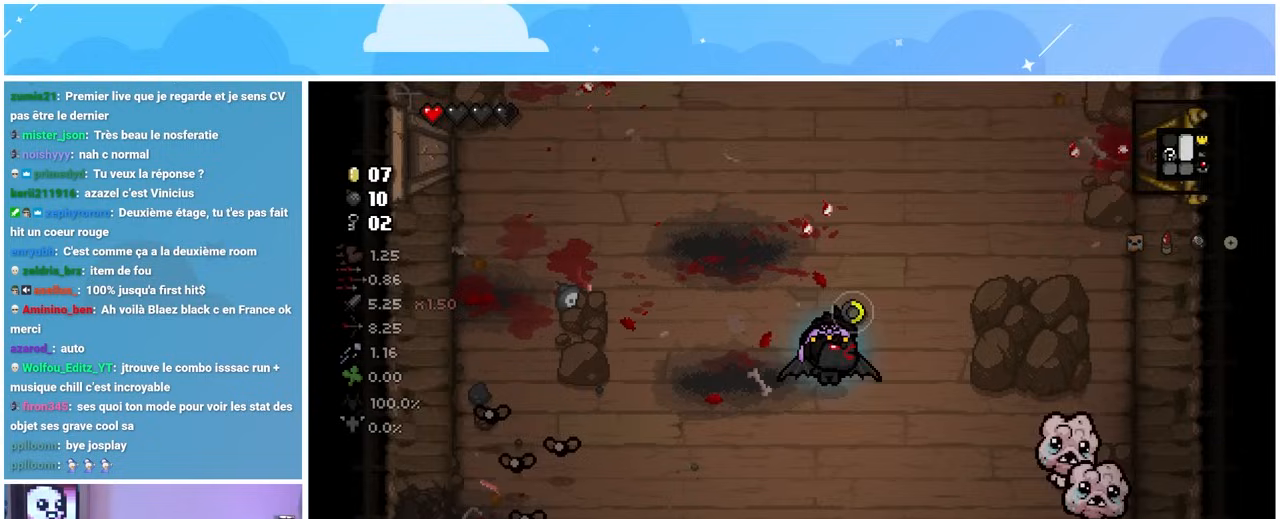
{"buttons": [], "left_stick": "center", "right_stick": "up-left", "events": [[217, "right_stick", "up-left"], [333, "left_stick", "down-right"], [467, "left_stick", "center"]]}
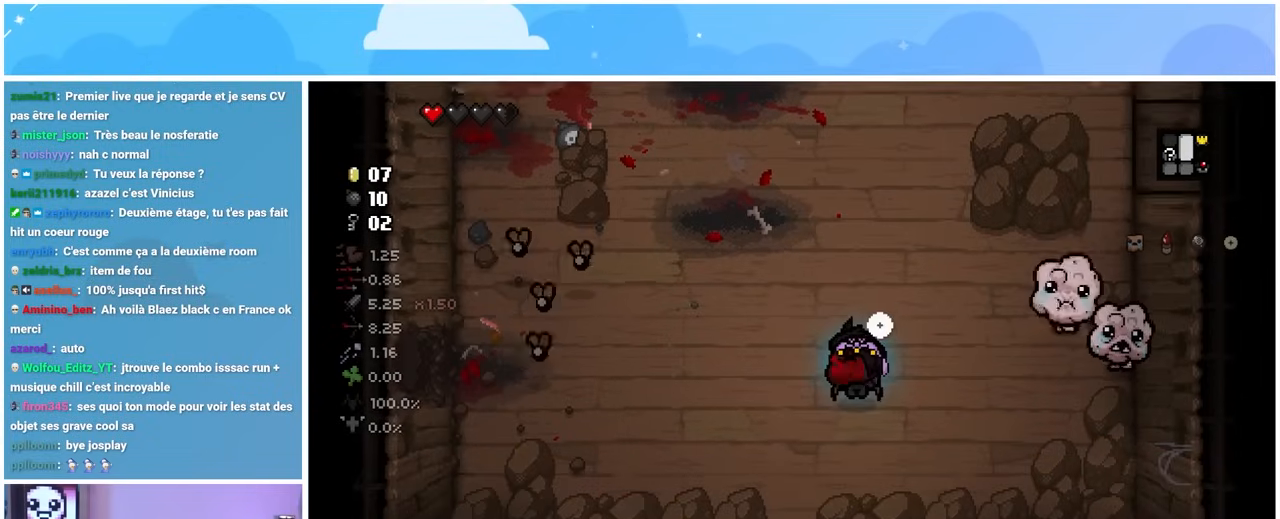
{"buttons": [], "left_stick": "up-left", "right_stick": "up-left", "events": [[50, "left_stick", "up-left"], [117, "left_stick", "left"], [433, "left_stick", "up-left"]]}
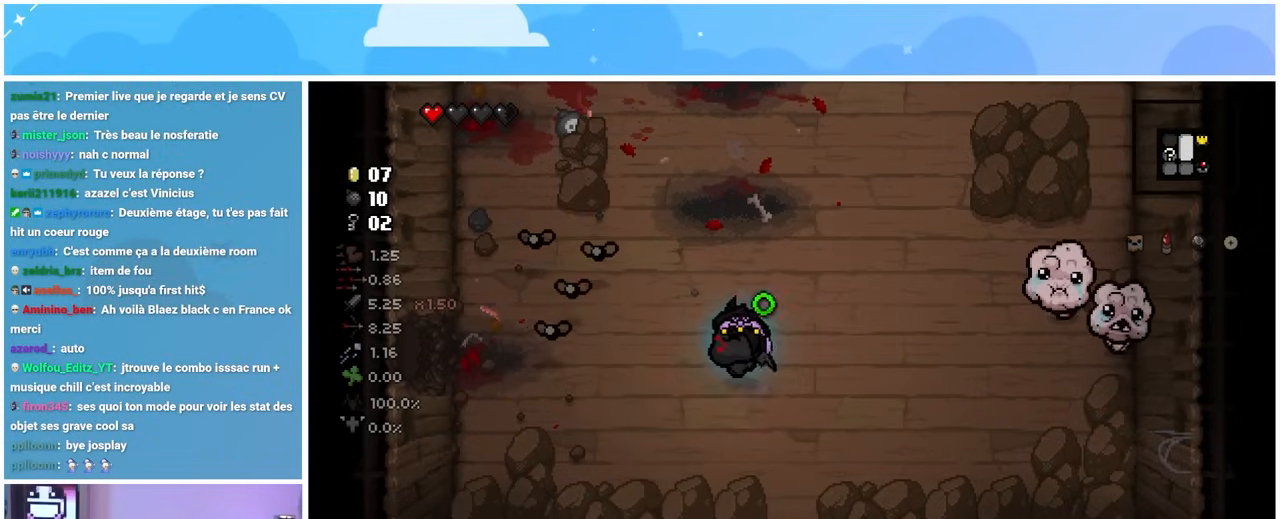
{"buttons": [], "left_stick": "right", "right_stick": "center", "events": [[100, "right_stick", "center"], [117, "left_stick", "up"], [467, "left_stick", "right"]]}